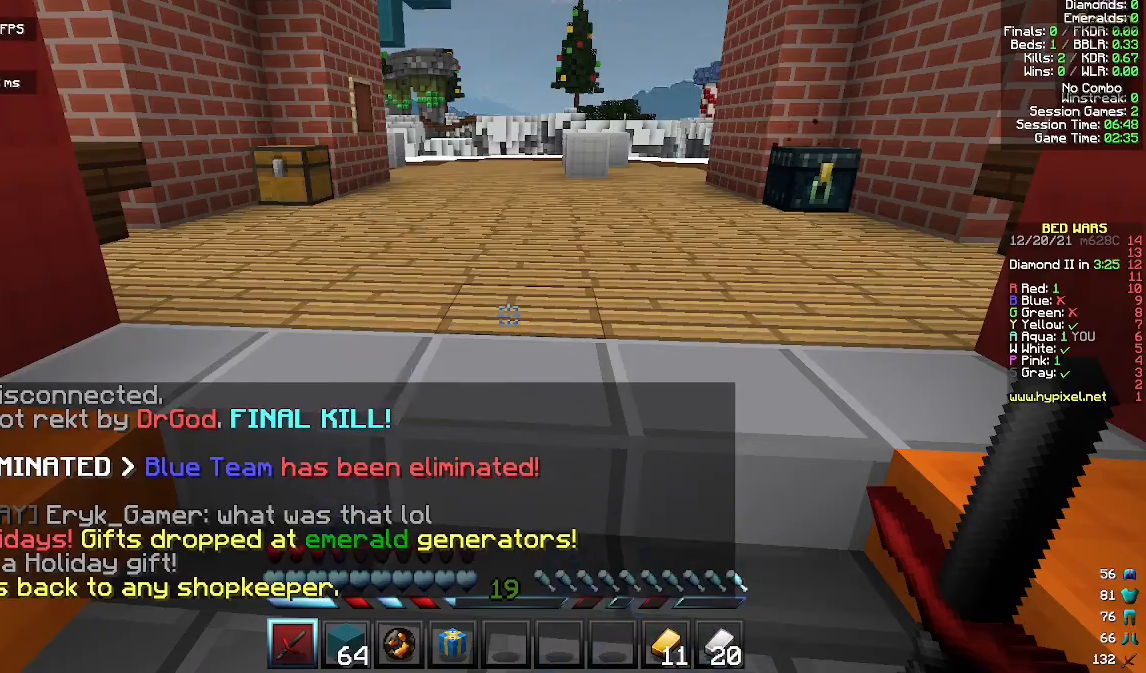
Gameplay with keyboard and mouse; each line is a JSON object with the keys and mouse buttons held at the frame after it. "events" lists presses ("down") and releases ("up") of "a", "d", "s", "space", "w", "mouse_left" and "mouse_right" between this image and that frame as [ms after this image, input, new state], when the widget could be followed in between. "mouse_left", "mouse_right" = the "left", "right" buttons of the "mouse" list. No other keys are recorded. Fast repeated clicks can show as one long hold. Mouse movement is not recorded.
{"keys": ["w"], "mouse": [], "events": [[433, "w", "down"]]}
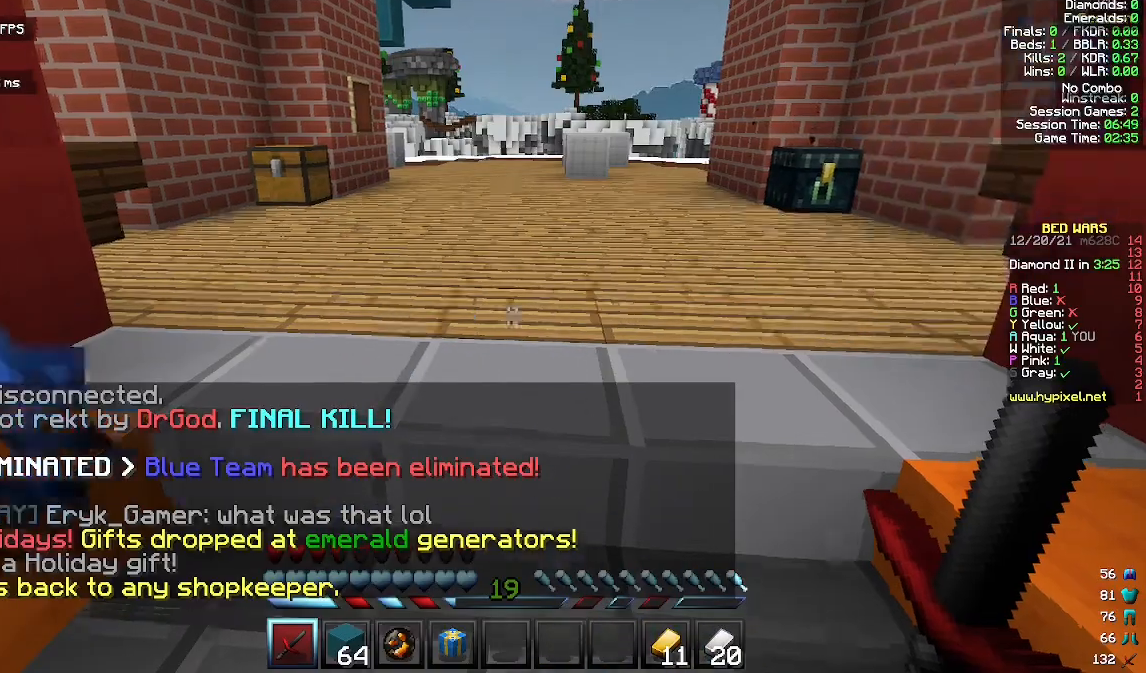
{"keys": ["d", "w"], "mouse": [], "events": [[367, "d", "down"]]}
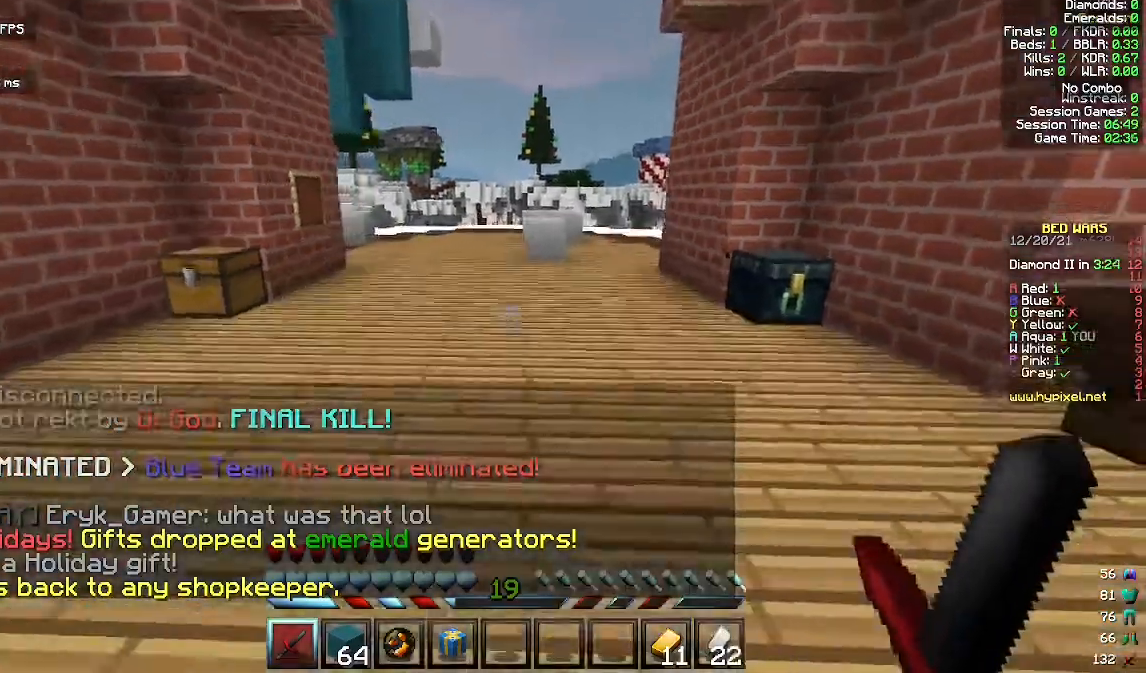
{"keys": ["w"], "mouse": [], "events": [[67, "d", "up"]]}
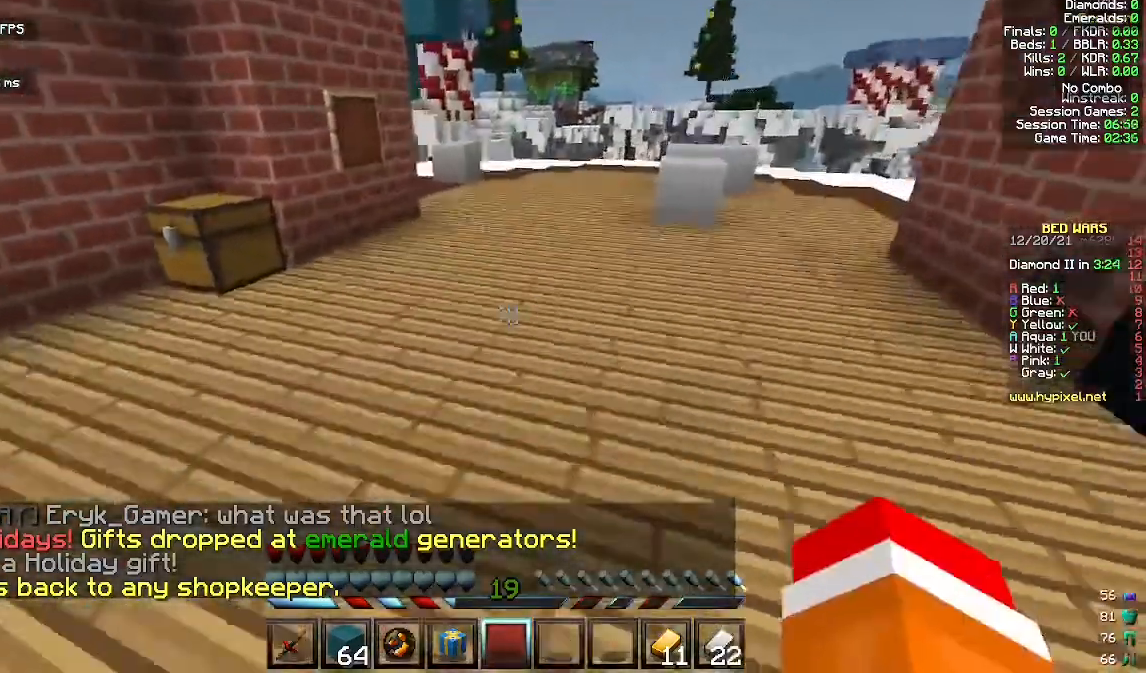
{"keys": ["a"], "mouse": ["right"], "events": [[300, "w", "up"], [400, "a", "down"], [400, "mouse_right", "down"]]}
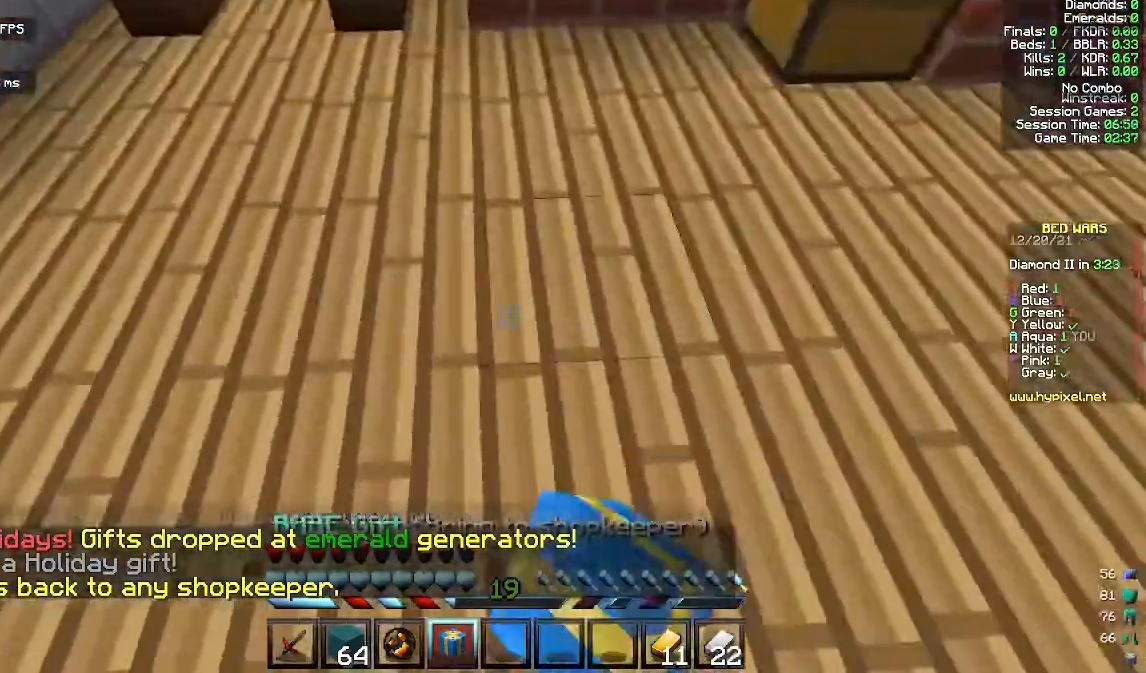
{"keys": ["w"], "mouse": [], "events": [[133, "w", "down"], [167, "a", "up"], [167, "mouse_right", "up"]]}
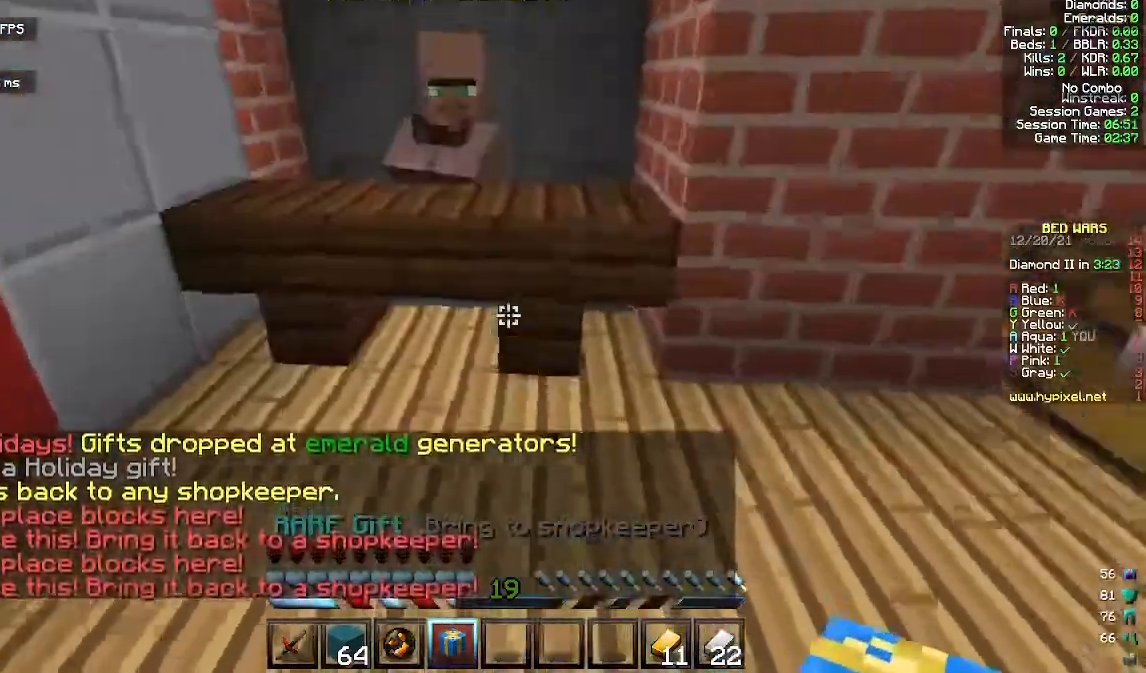
{"keys": [], "mouse": ["right"], "events": [[300, "mouse_right", "down"], [300, "w", "up"]]}
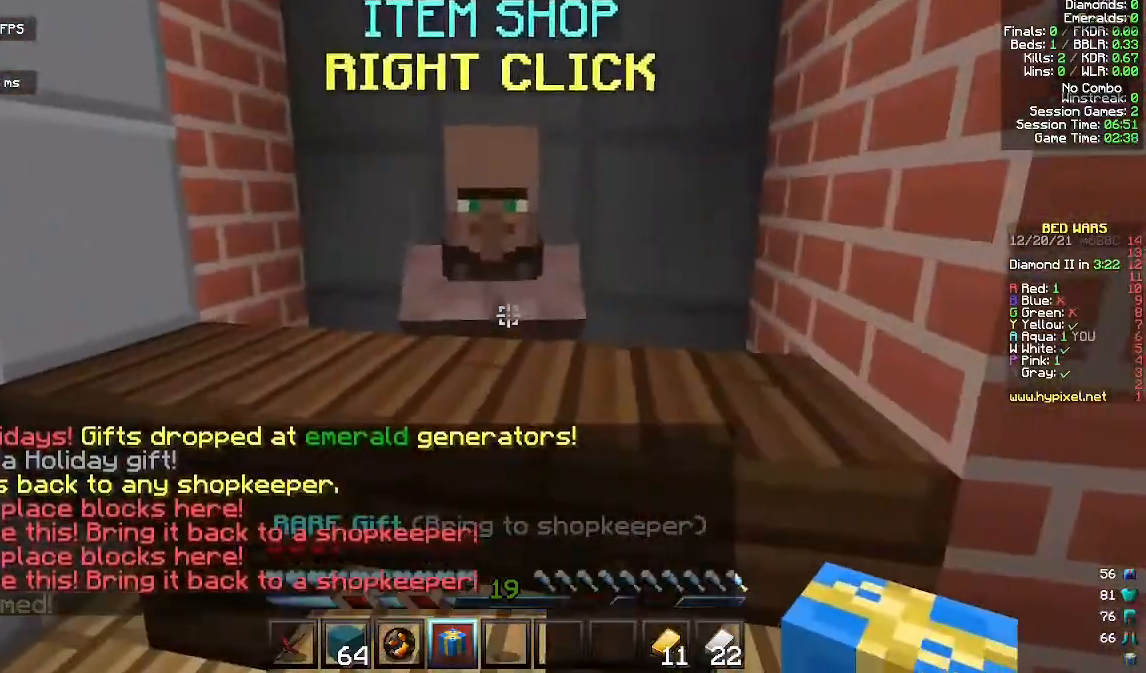
{"keys": [], "mouse": [], "events": [[133, "mouse_right", "up"]]}
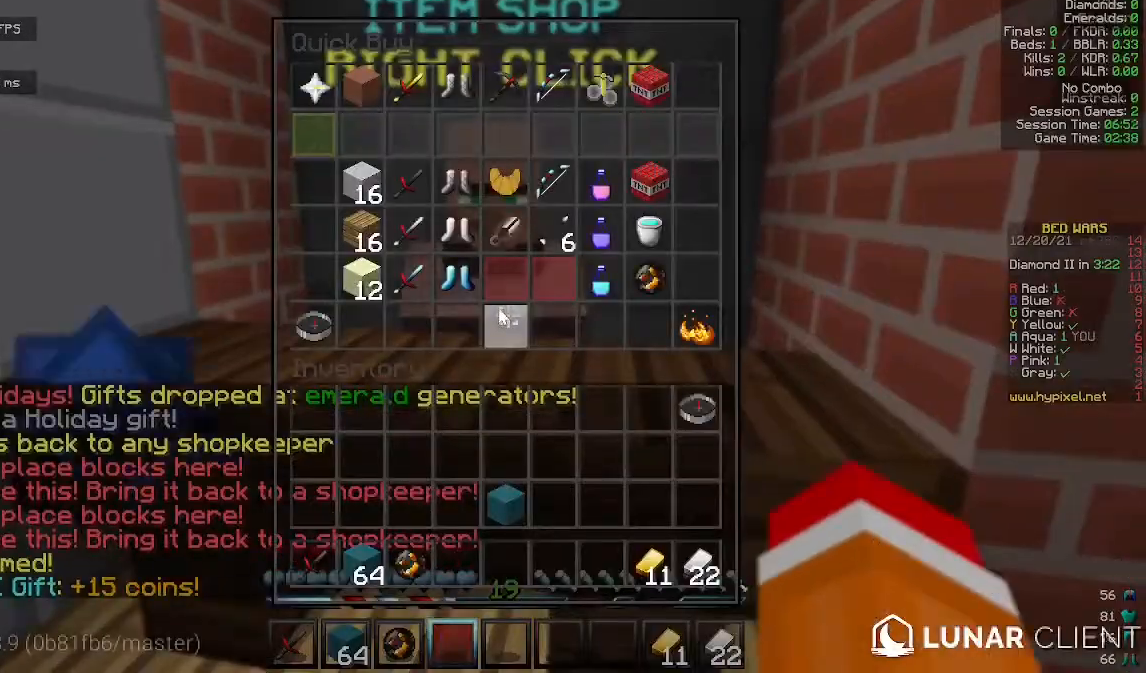
{"keys": ["a", "d", "s"], "mouse": [], "events": [[233, "a", "down"], [233, "s", "down"], [433, "d", "down"]]}
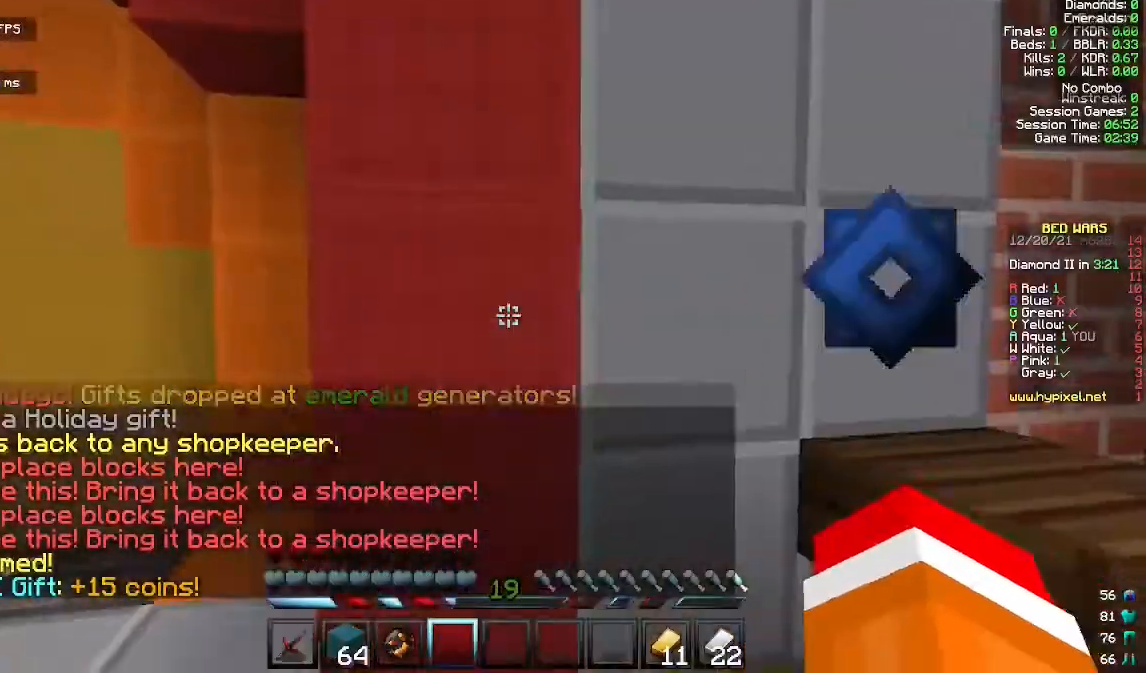
{"keys": ["w"], "mouse": [], "events": [[33, "d", "up"], [33, "s", "up"], [133, "w", "down"], [233, "a", "up"]]}
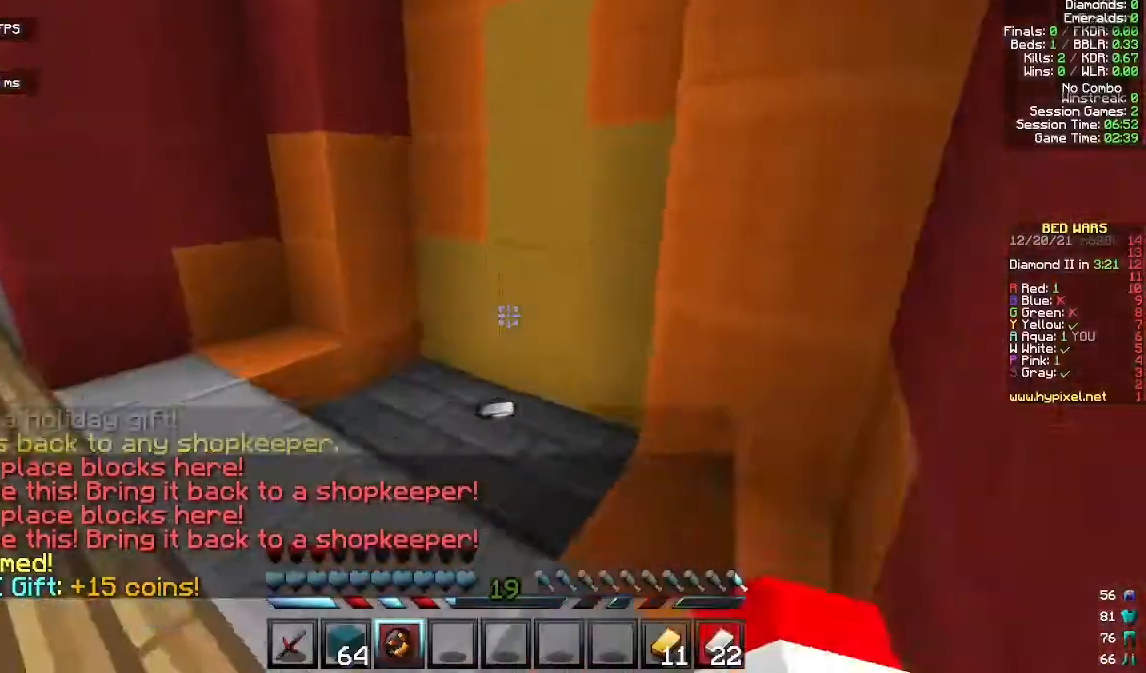
{"keys": ["w"], "mouse": [], "events": [[33, "a", "down"], [400, "a", "up"]]}
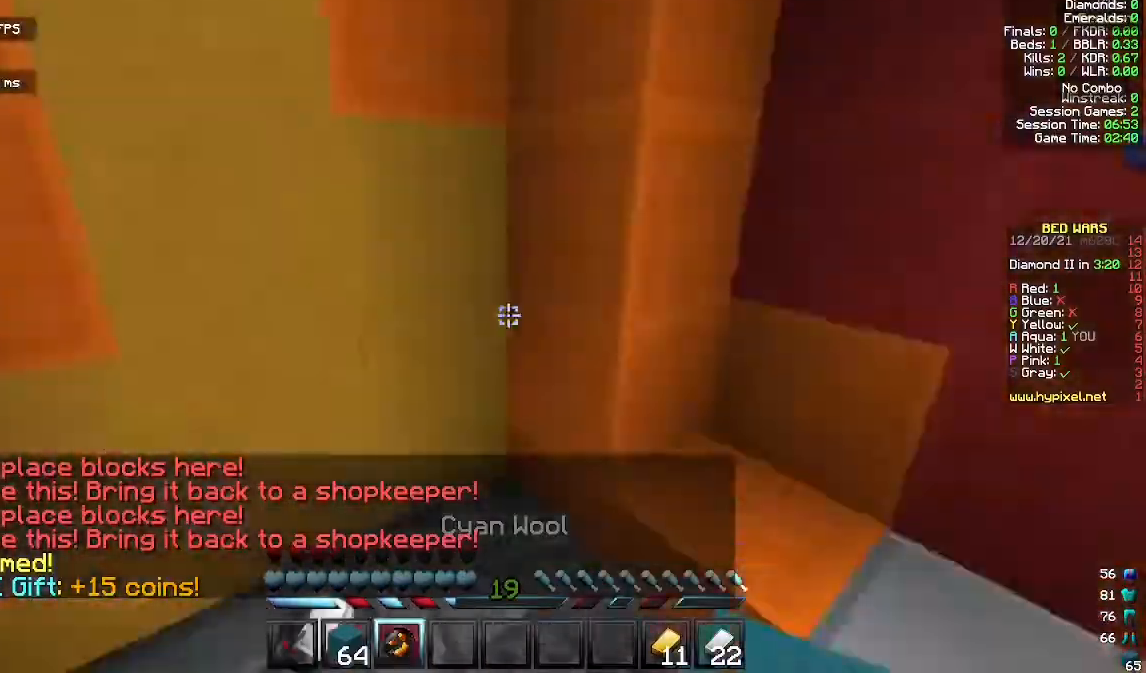
{"keys": ["d", "w"], "mouse": [], "events": [[200, "a", "down"], [200, "w", "up"], [367, "w", "down"], [467, "a", "up"], [500, "d", "down"]]}
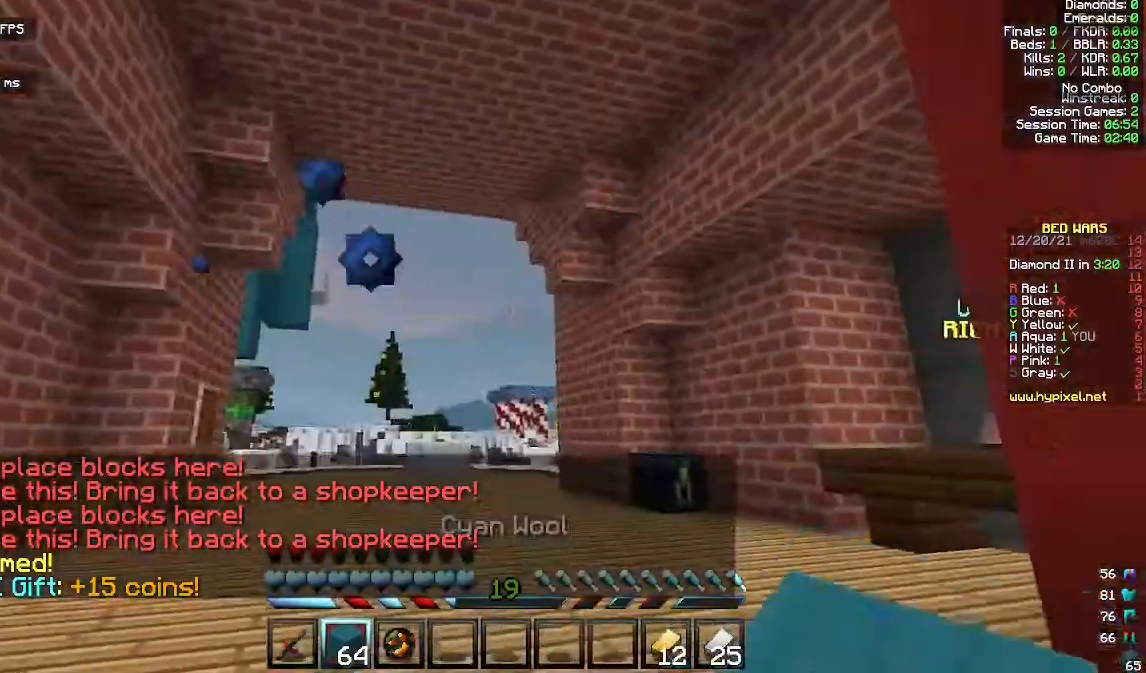
{"keys": ["w"], "mouse": [], "events": [[233, "d", "up"]]}
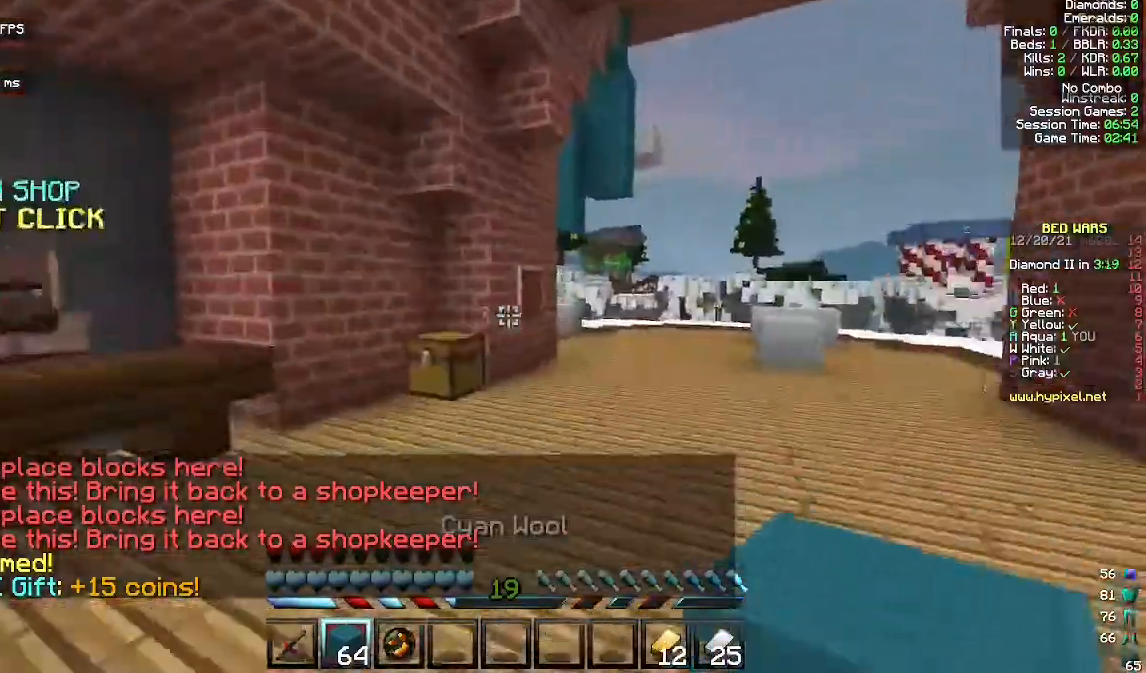
{"keys": ["w"], "mouse": [], "events": [[200, "space", "down"], [467, "space", "up"]]}
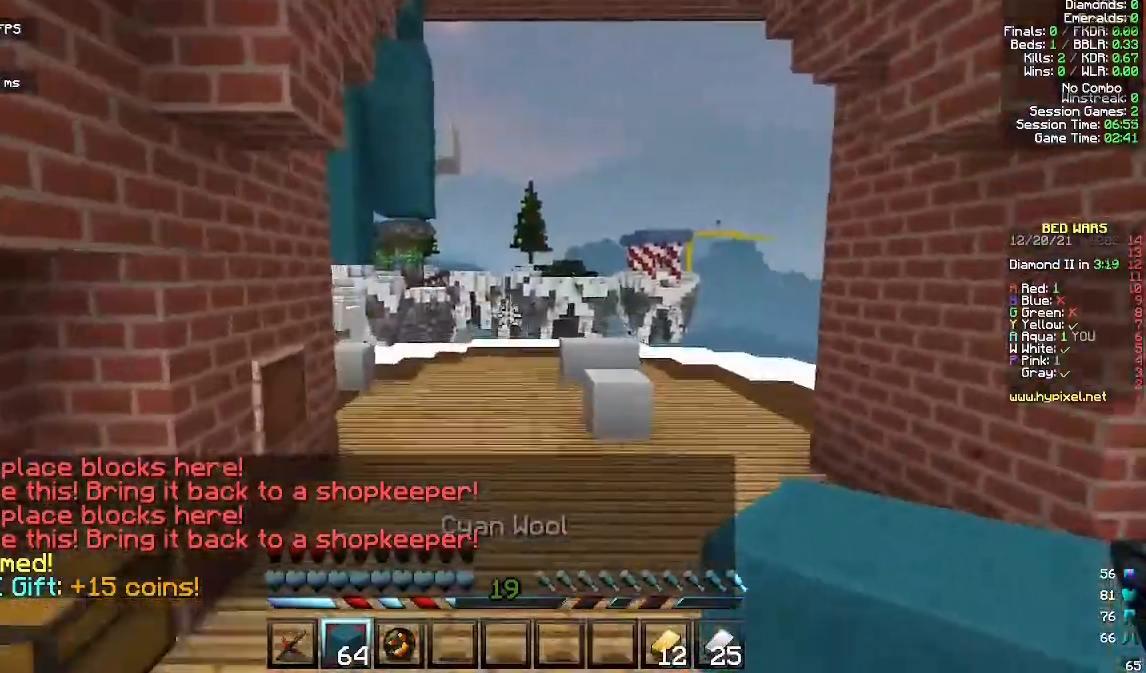
{"keys": ["d", "w"], "mouse": [], "events": [[333, "space", "down"], [500, "d", "down"], [500, "space", "up"]]}
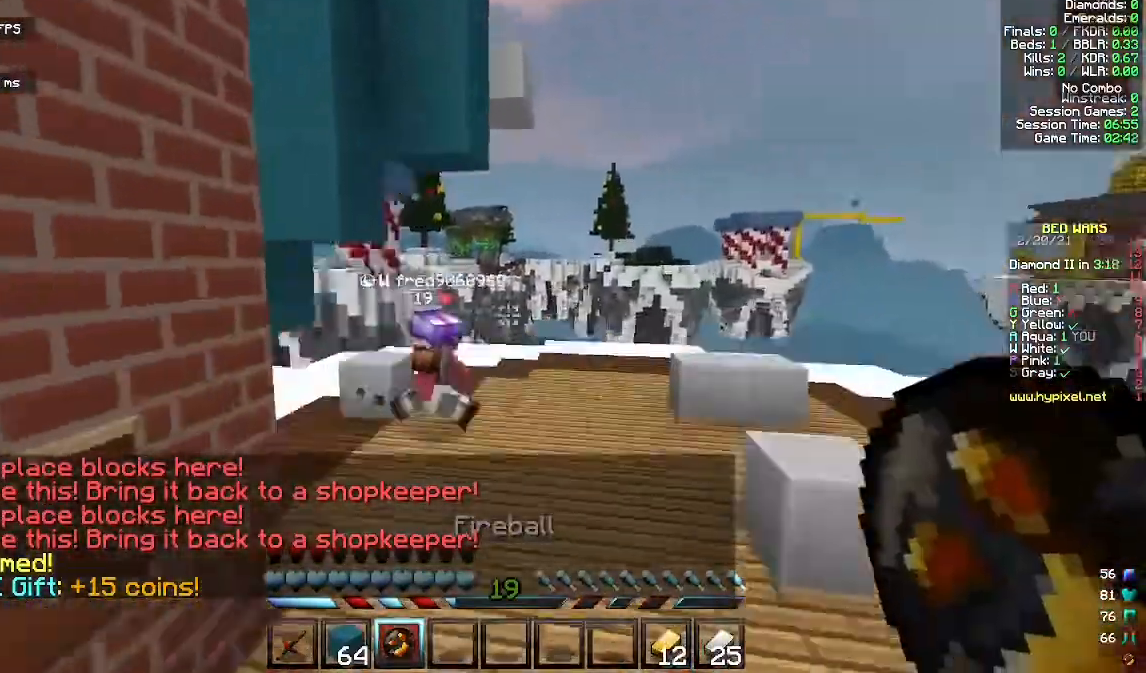
{"keys": ["a", "s", "space"], "mouse": [], "events": [[133, "d", "up"], [133, "mouse_right", "down"], [433, "a", "down"], [433, "s", "down"], [433, "w", "up"], [467, "mouse_right", "up"], [467, "space", "down"]]}
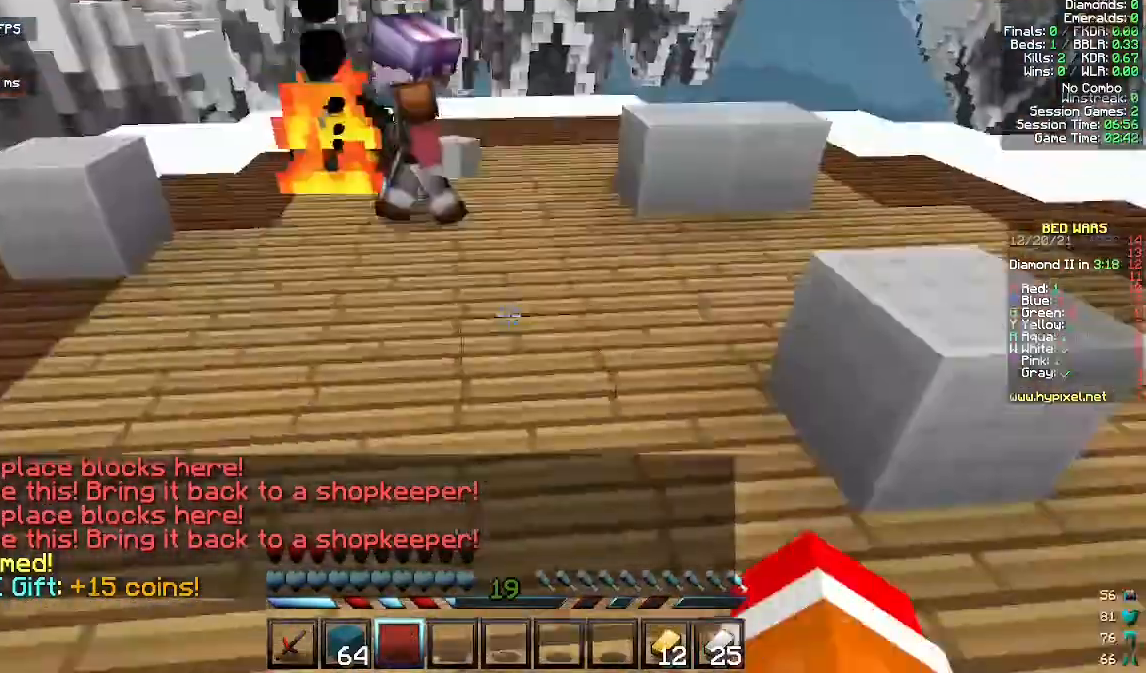
{"keys": ["a", "s", "space"], "mouse": [], "events": [[67, "space", "up"], [400, "space", "down"]]}
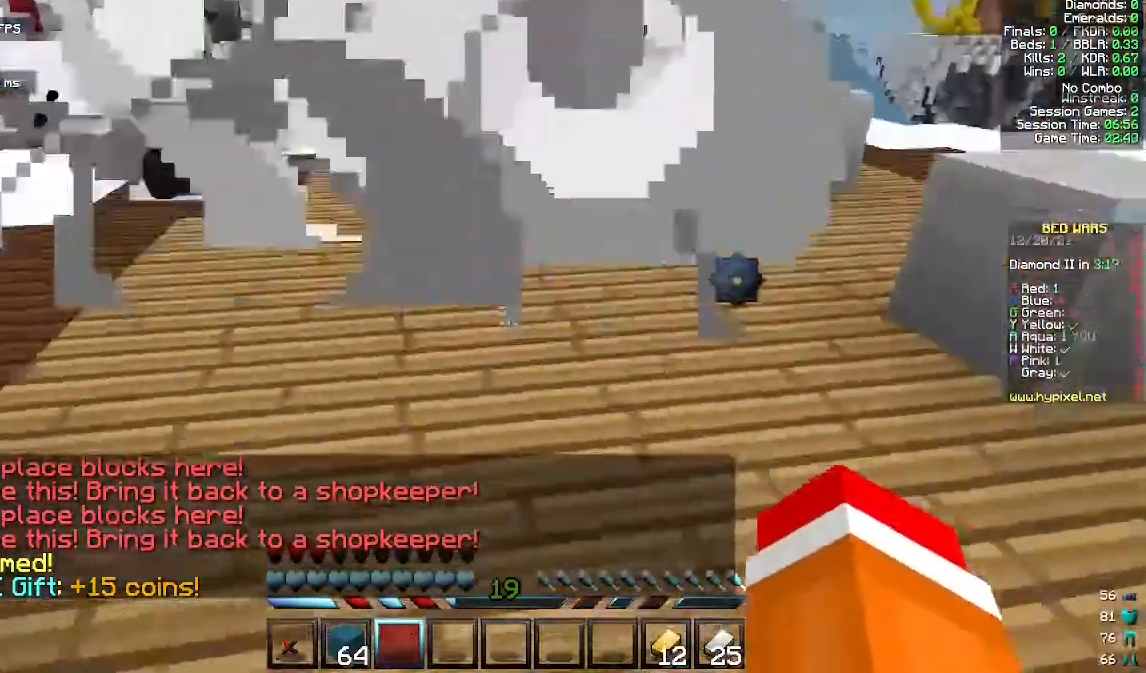
{"keys": ["d", "s"], "mouse": [], "events": [[133, "d", "down"], [133, "space", "up"], [233, "a", "up"]]}
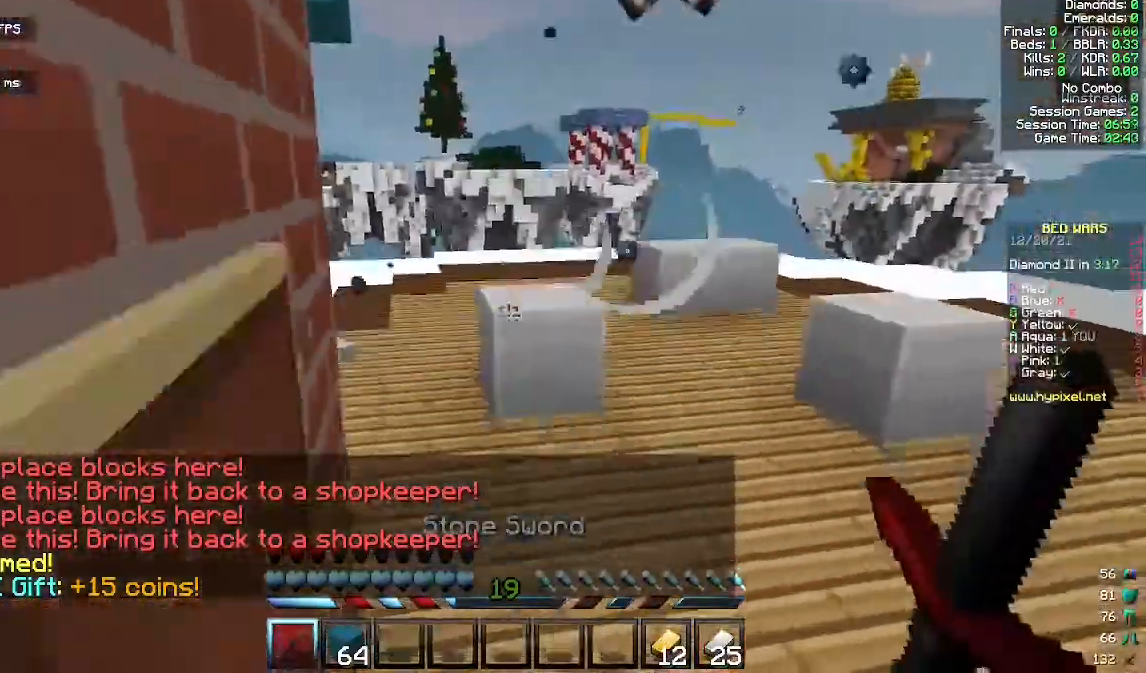
{"keys": ["w"], "mouse": []}
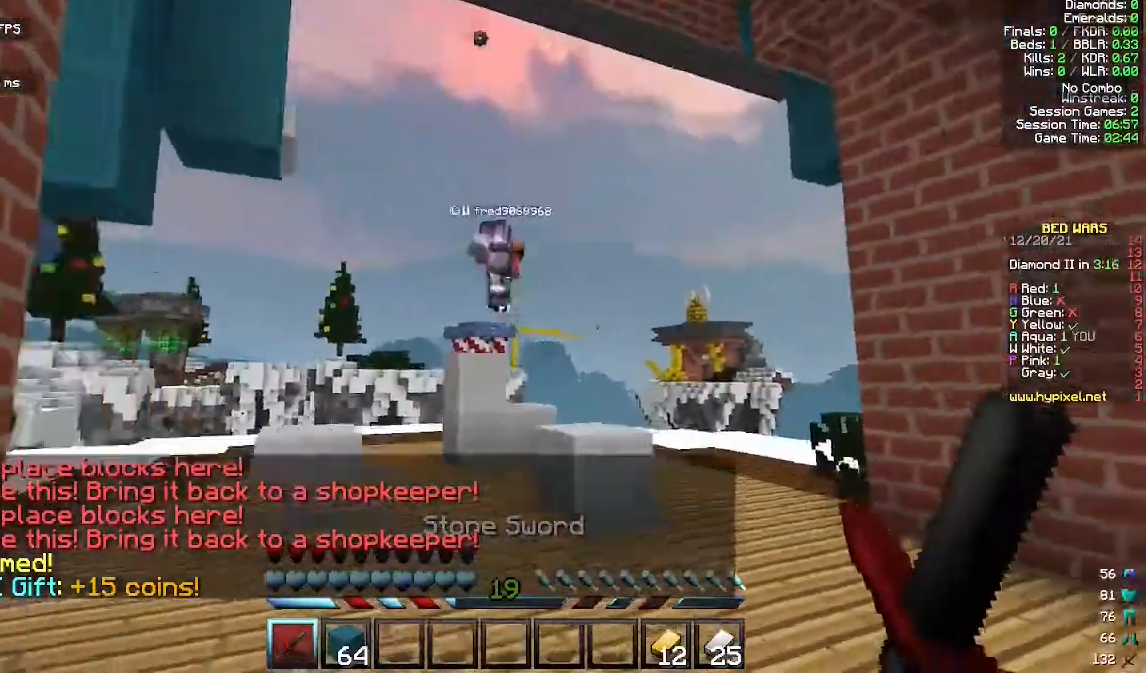
{"keys": ["w"], "mouse": [], "events": []}
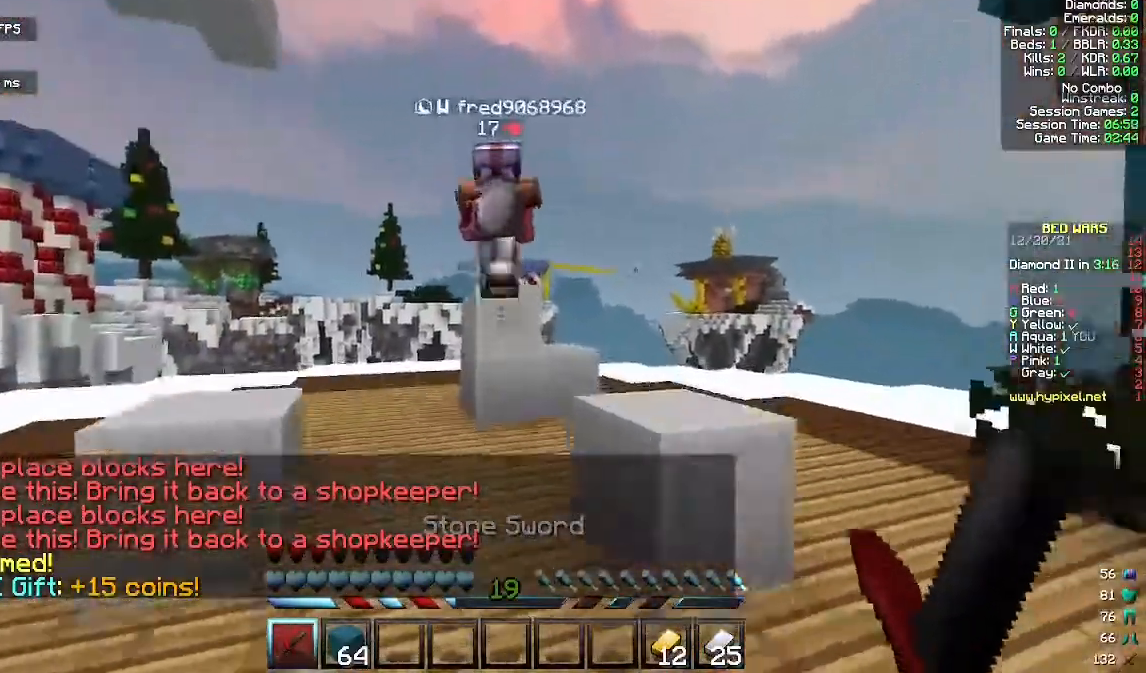
{"keys": ["w"], "mouse": ["left"], "events": [[233, "mouse_left", "down"], [267, "a", "down"], [300, "w", "up"], [433, "w", "down"], [500, "a", "up"]]}